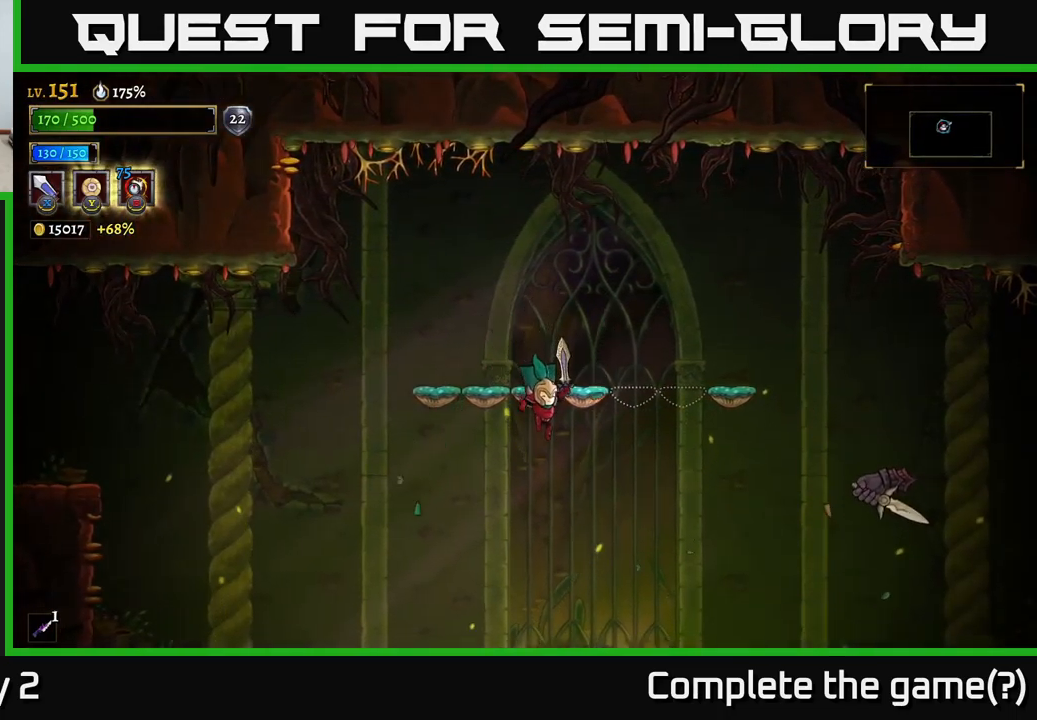
Gameplay with a controller (Xbox layout); each line is a JSON object with the inputs held at the frame after it. "events" lists button and stick changes between this image and that frame as [ms after this image, input, new state], when the widget could be followed in between.
{"buttons": [], "left_stick": "left", "right_stick": "center", "events": [[34, "left_stick", "right"], [84, "R2", "down"], [234, "X", "down"], [300, "R2", "up"], [334, "left_stick", "center"], [350, "X", "up"], [417, "left_stick", "left"]]}
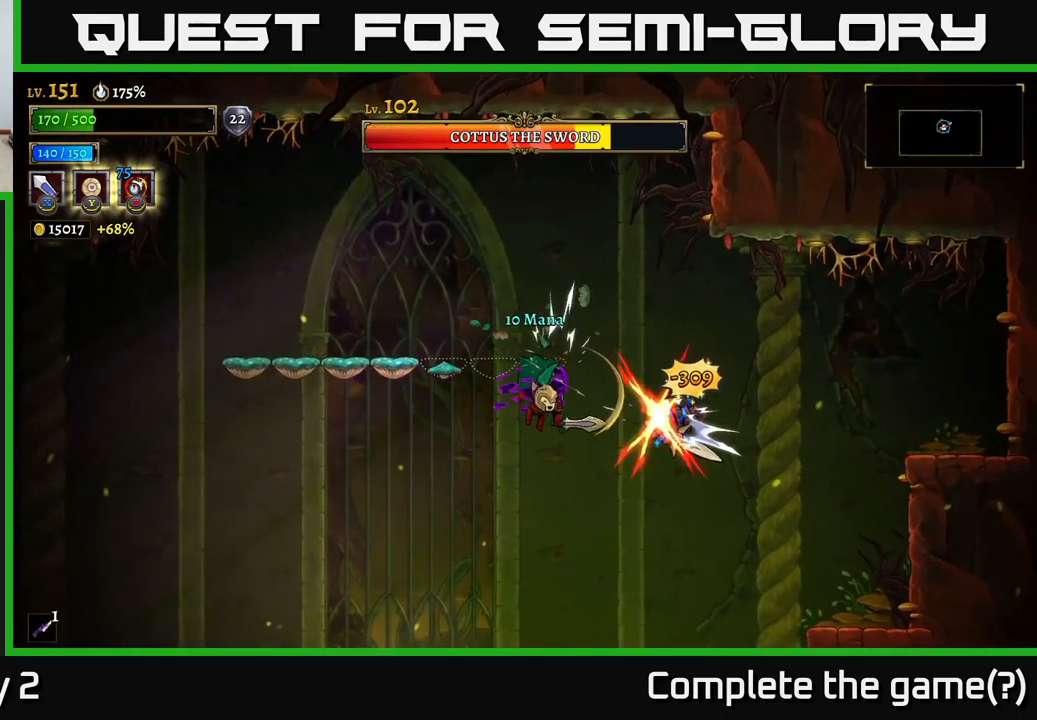
{"buttons": [], "left_stick": "left", "right_stick": "center", "events": []}
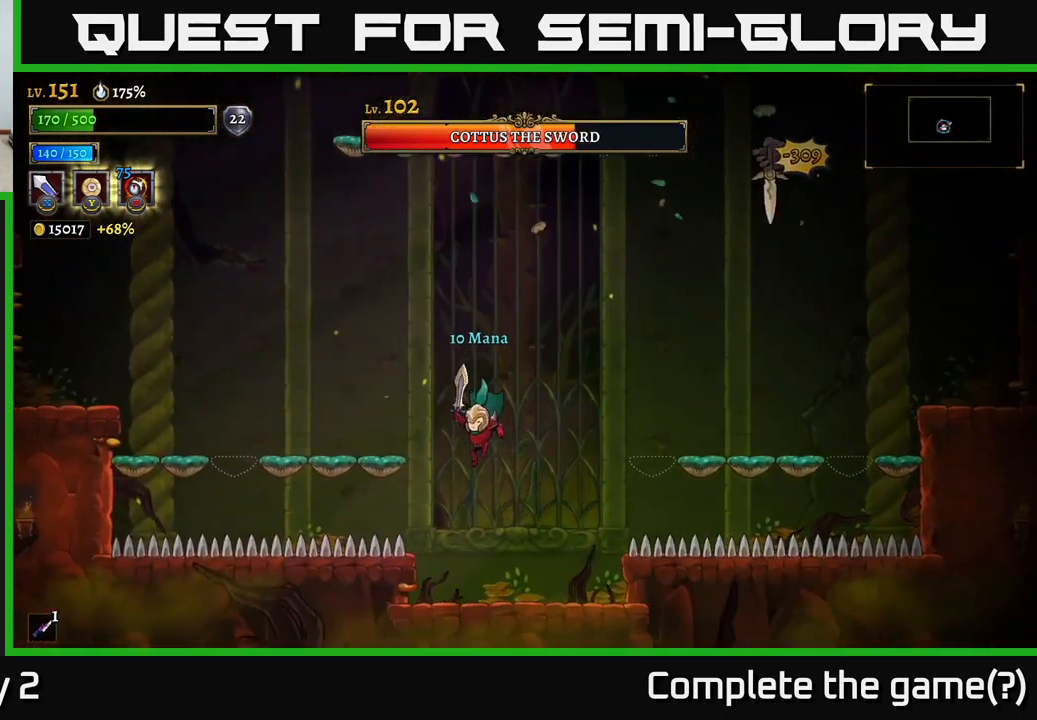
{"buttons": ["A"], "left_stick": "left", "right_stick": "center", "events": [[84, "left_stick", "right"], [167, "left_stick", "center"], [400, "A", "down"], [434, "left_stick", "left"]]}
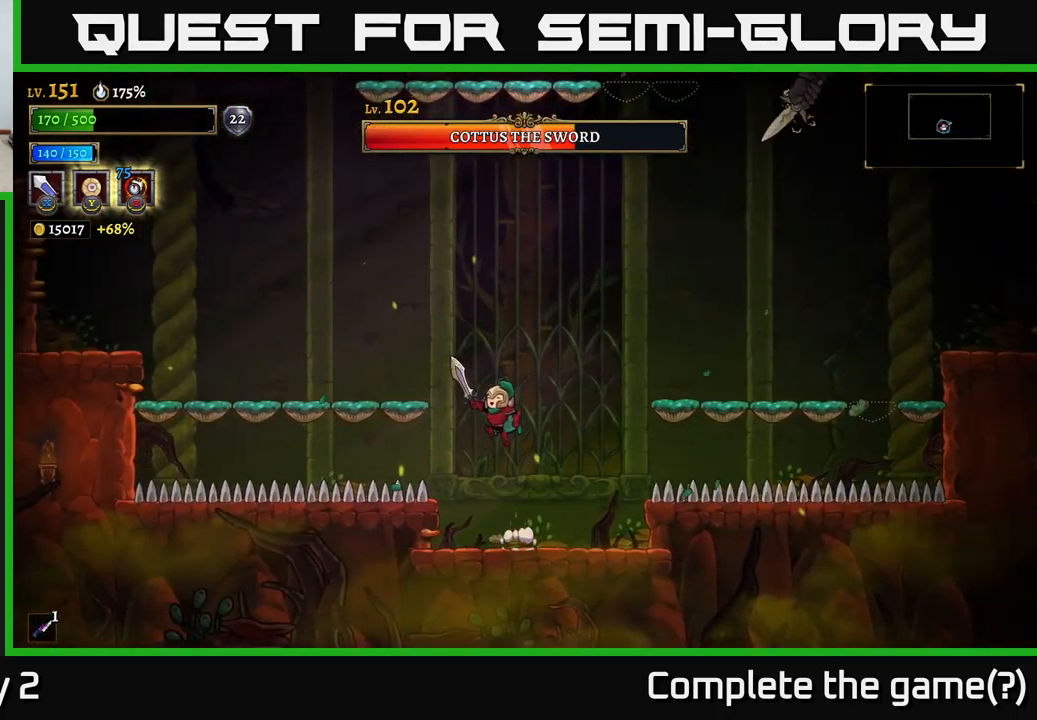
{"buttons": [], "left_stick": "center", "right_stick": "center", "events": [[234, "A", "up"], [417, "left_stick", "center"]]}
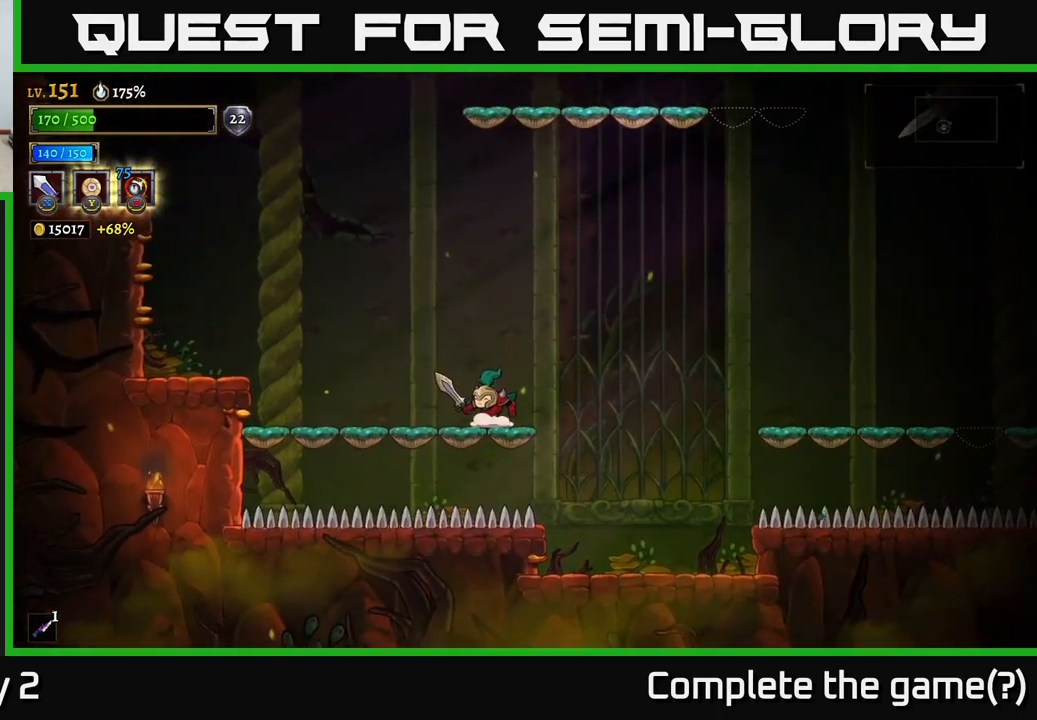
{"buttons": ["A"], "left_stick": "left", "right_stick": "center", "events": [[50, "left_stick", "left"], [217, "A", "down"]]}
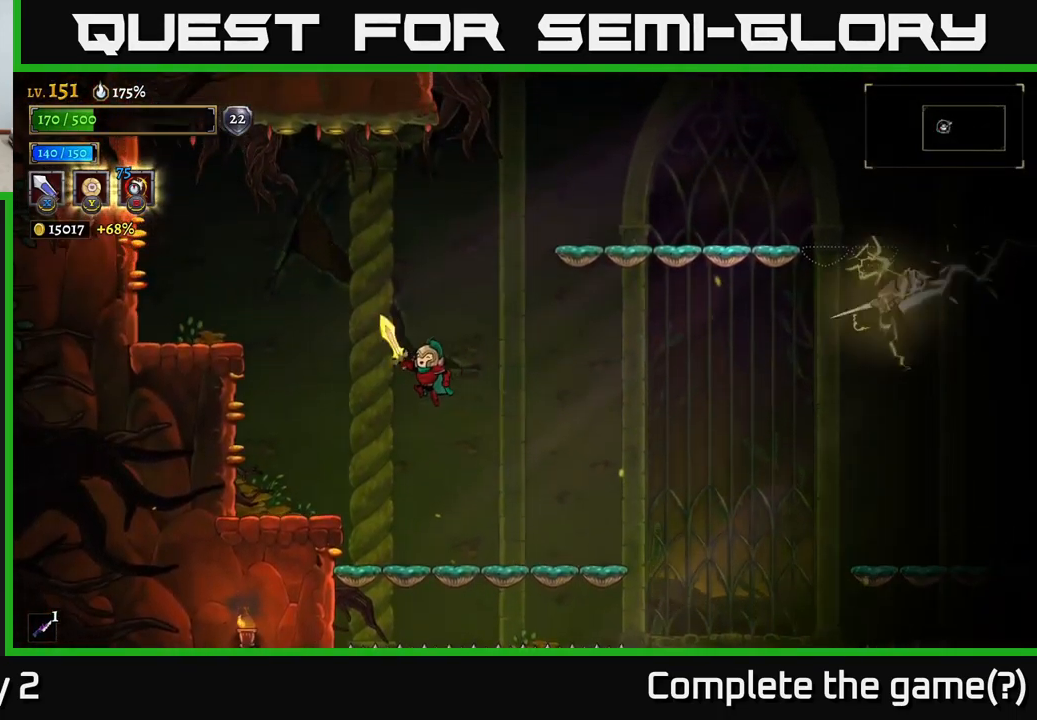
{"buttons": [], "left_stick": "center", "right_stick": "center", "events": [[34, "L2", "down"], [67, "A", "up"], [217, "L2", "up"], [500, "left_stick", "center"]]}
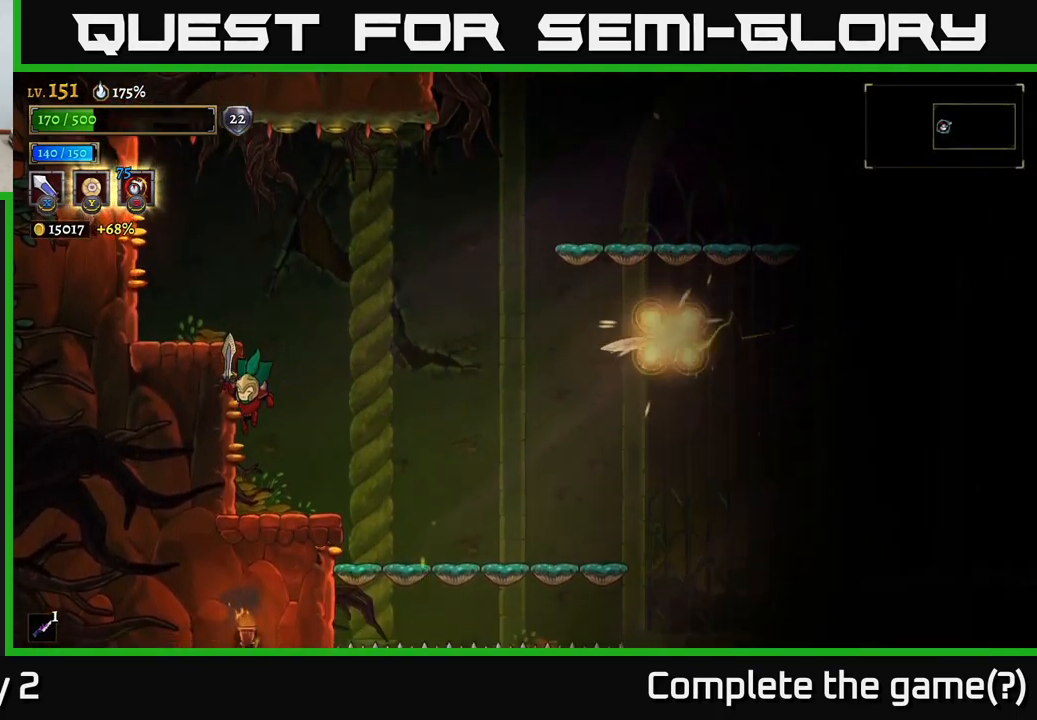
{"buttons": [], "left_stick": "center", "right_stick": "center", "events": []}
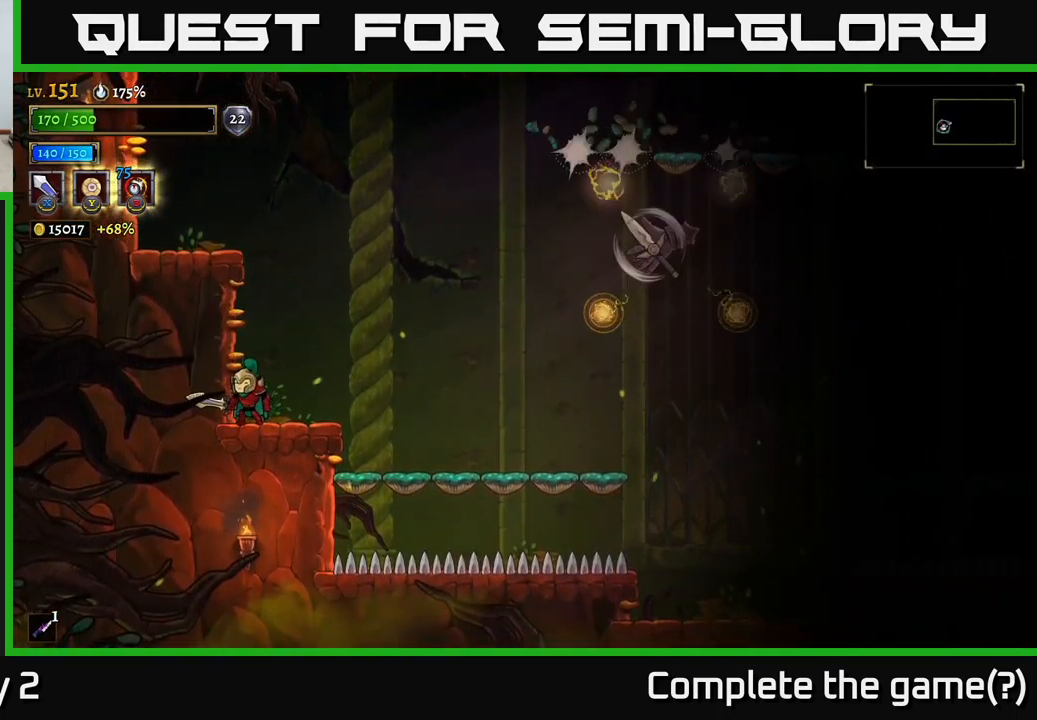
{"buttons": [], "left_stick": "center", "right_stick": "center", "events": []}
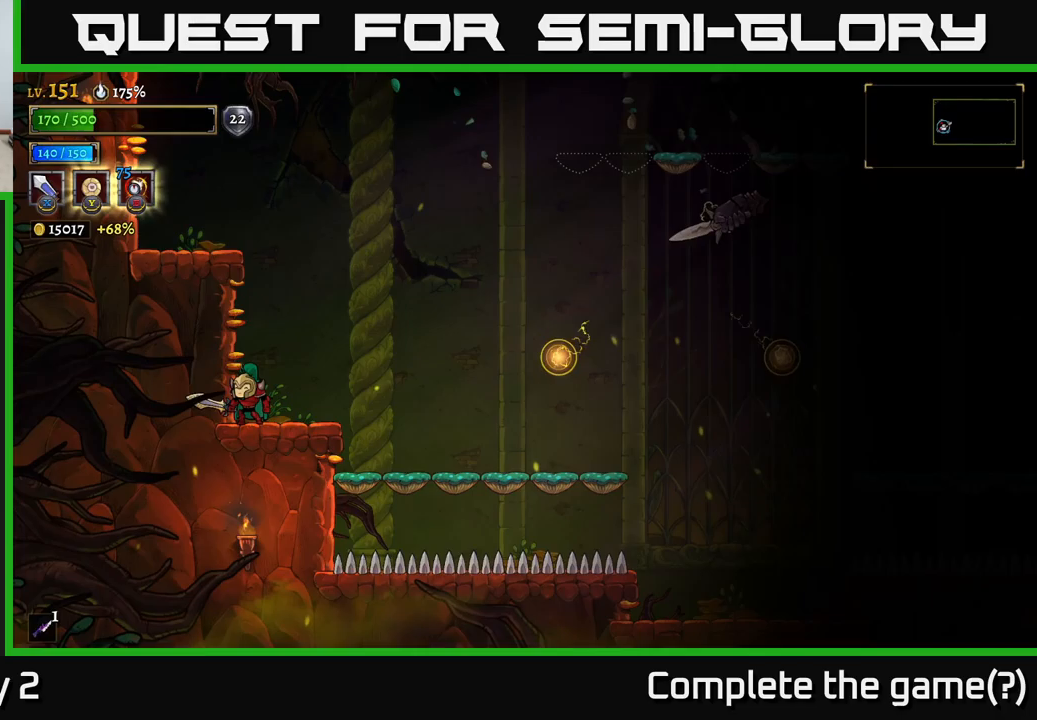
{"buttons": ["A"], "left_stick": "center", "right_stick": "center", "events": [[267, "A", "down"]]}
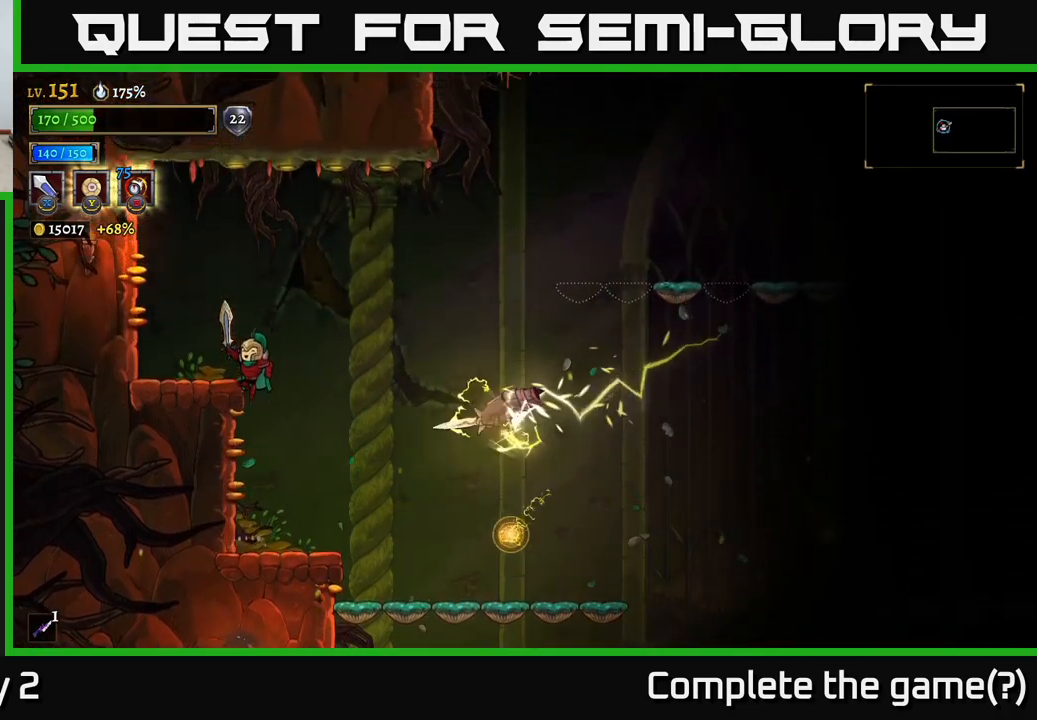
{"buttons": ["R2"], "left_stick": "right", "right_stick": "center", "events": [[50, "A", "up"], [67, "left_stick", "right"], [100, "A", "down"], [350, "R2", "down"], [367, "A", "up"]]}
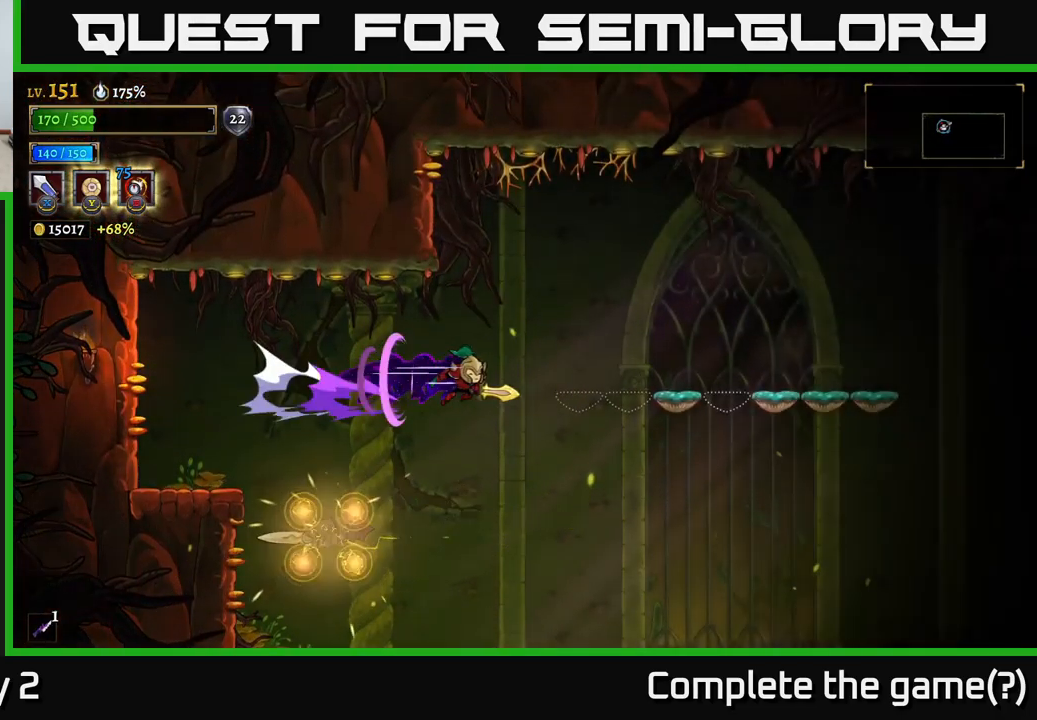
{"buttons": [], "left_stick": "right", "right_stick": "center", "events": [[233, "R2", "up"]]}
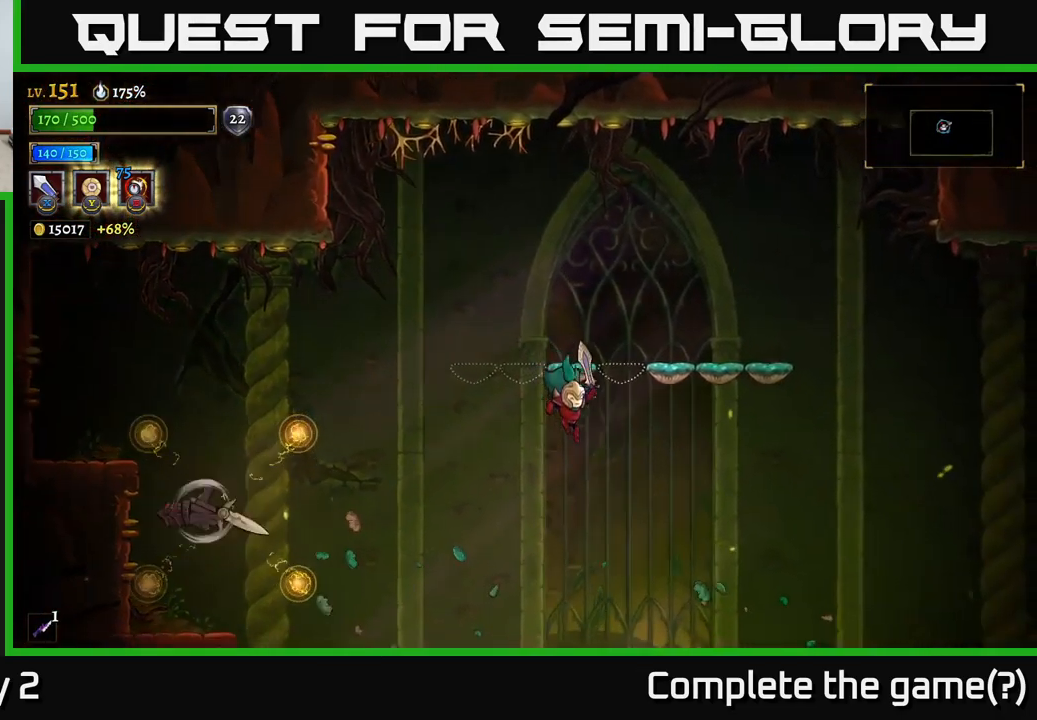
{"buttons": [], "left_stick": "right", "right_stick": "center", "events": [[317, "left_stick", "center"], [450, "left_stick", "right"]]}
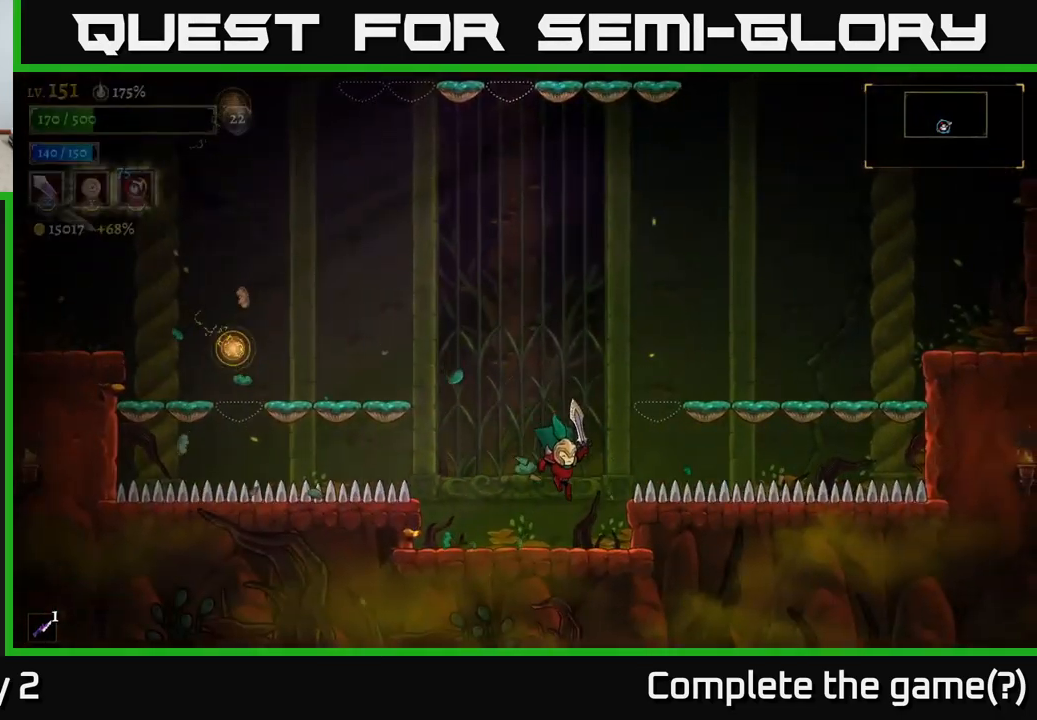
{"buttons": ["A"], "left_stick": "right", "right_stick": "center", "events": [[117, "left_stick", "center"], [367, "left_stick", "right"], [450, "A", "down"]]}
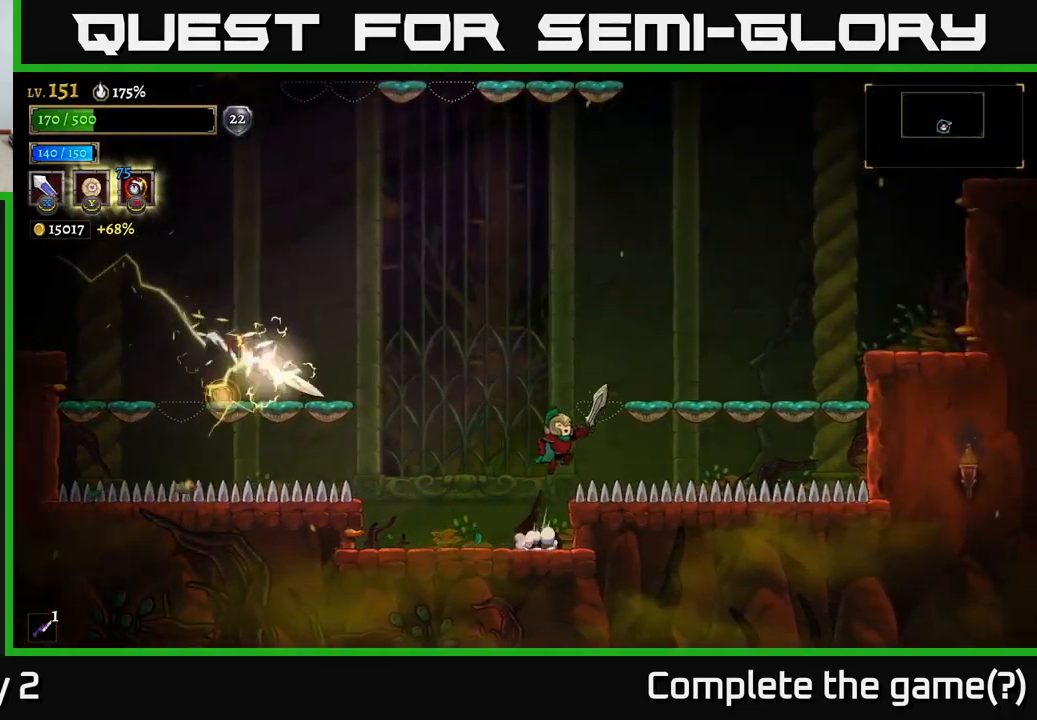
{"buttons": [], "left_stick": "left", "right_stick": "center", "events": [[150, "left_stick", "center"], [217, "left_stick", "left"], [350, "A", "up"], [367, "left_stick", "center"], [483, "left_stick", "left"]]}
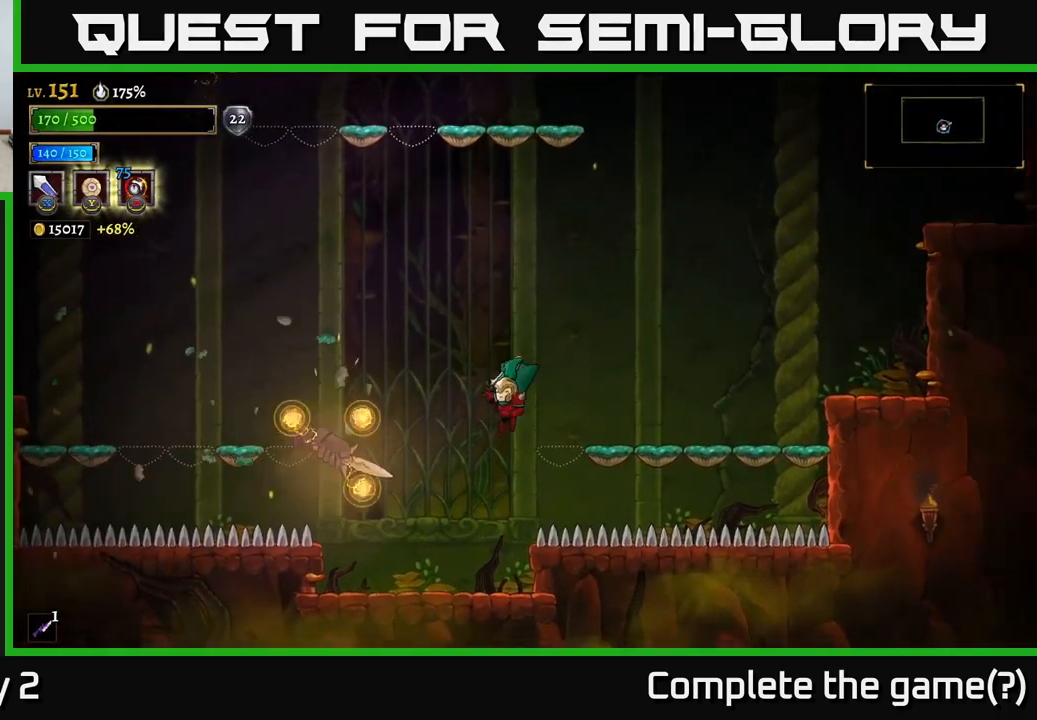
{"buttons": [], "left_stick": "center", "right_stick": "center", "events": [[33, "X", "down"], [183, "left_stick", "center"], [217, "X", "up"], [250, "left_stick", "right"], [317, "left_stick", "center"]]}
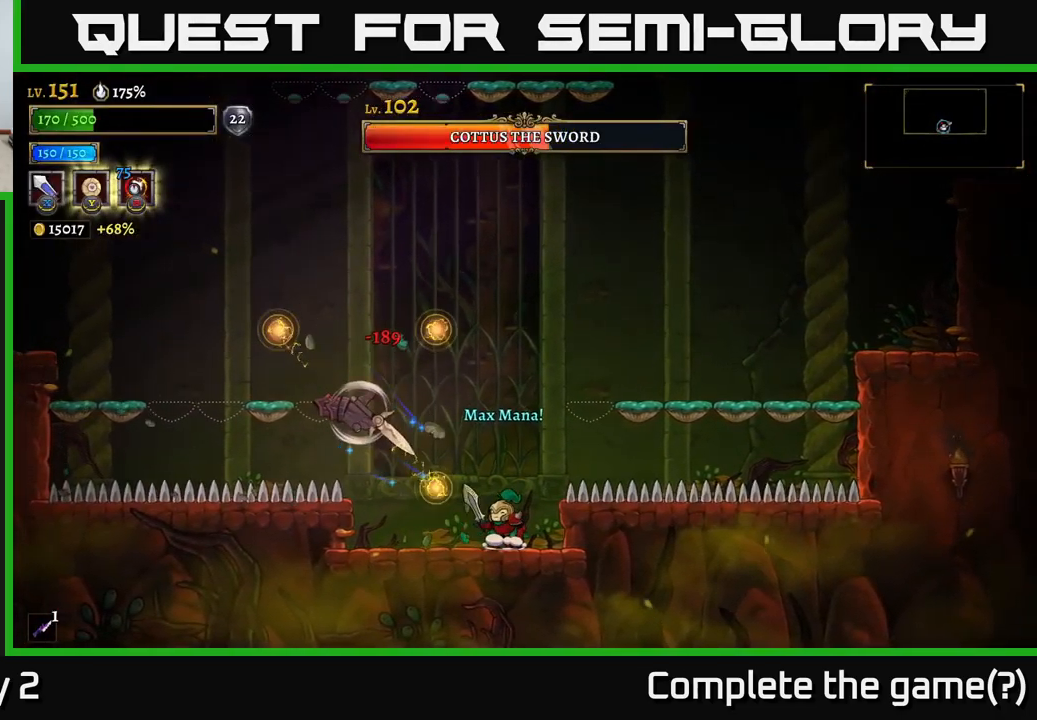
{"buttons": ["X"], "left_stick": "center", "right_stick": "center", "events": [[33, "X", "down"], [33, "left_stick", "left"], [83, "A", "down"], [117, "left_stick", "center"], [167, "X", "up"], [300, "A", "up"], [483, "X", "down"]]}
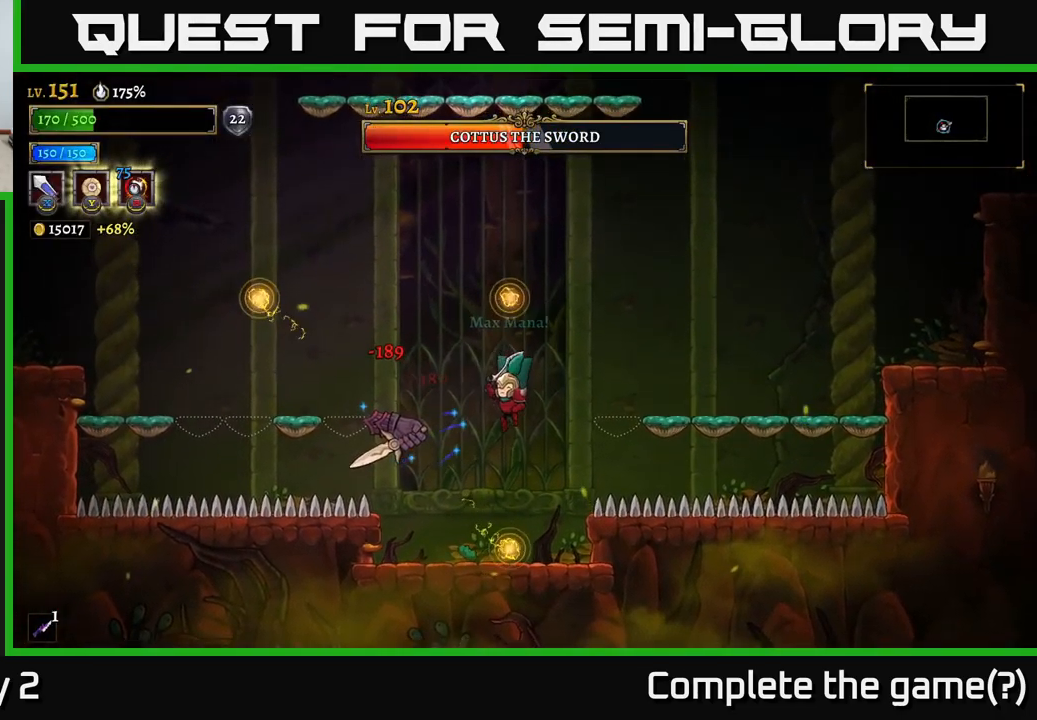
{"buttons": ["X"], "left_stick": "center", "right_stick": "center", "events": [[117, "X", "up"], [217, "A", "down"], [300, "A", "up"], [433, "X", "down"]]}
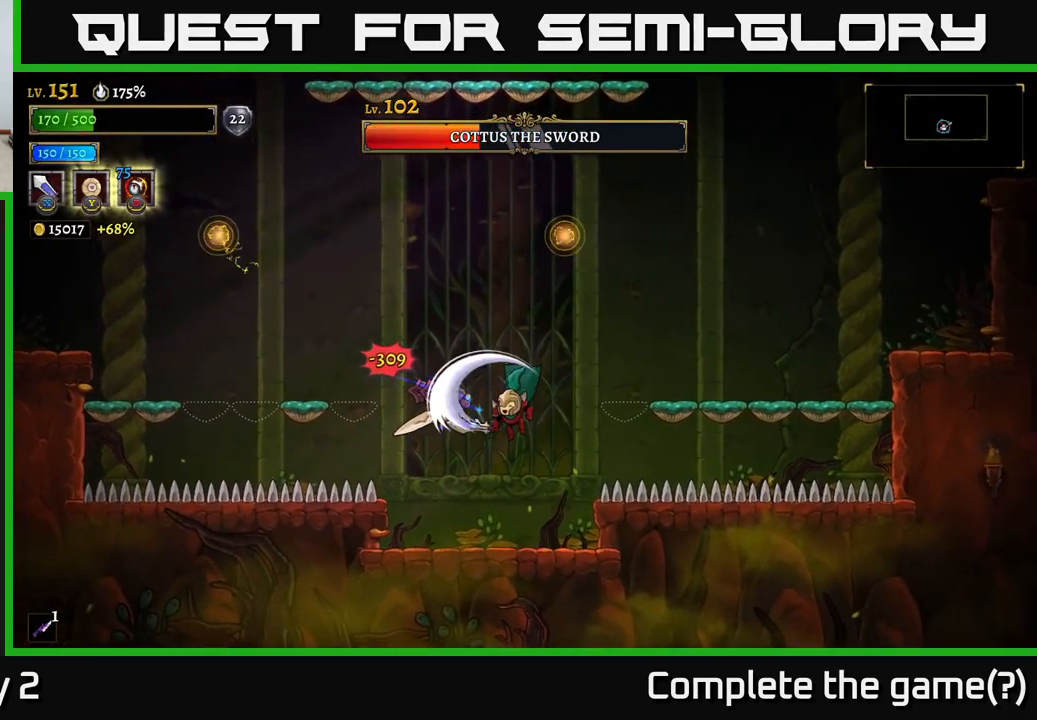
{"buttons": ["A", "X"], "left_stick": "center", "right_stick": "center", "events": [[17, "X", "up"], [100, "left_stick", "right"], [267, "left_stick", "center"], [333, "left_stick", "left"], [433, "left_stick", "center"], [450, "A", "down"], [450, "X", "down"]]}
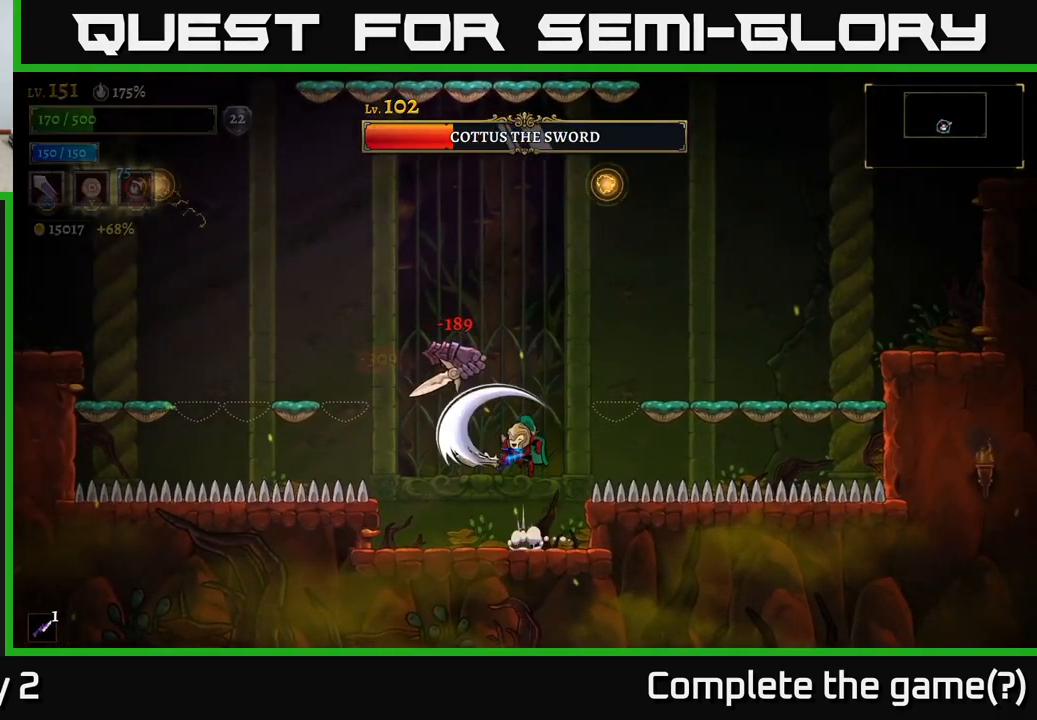
{"buttons": ["X"], "left_stick": "center", "right_stick": "center", "events": [[33, "X", "up"], [350, "X", "down"], [367, "A", "up"]]}
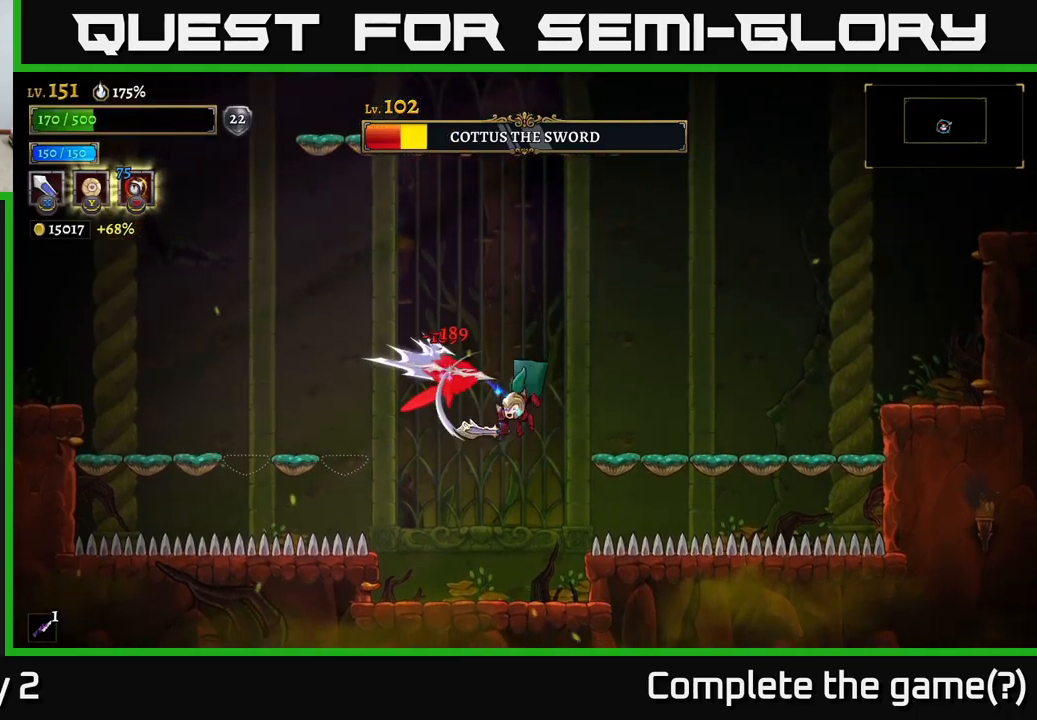
{"buttons": ["A", "X"], "left_stick": "center", "right_stick": "center", "events": [[50, "X", "up"], [417, "A", "down"], [484, "X", "down"]]}
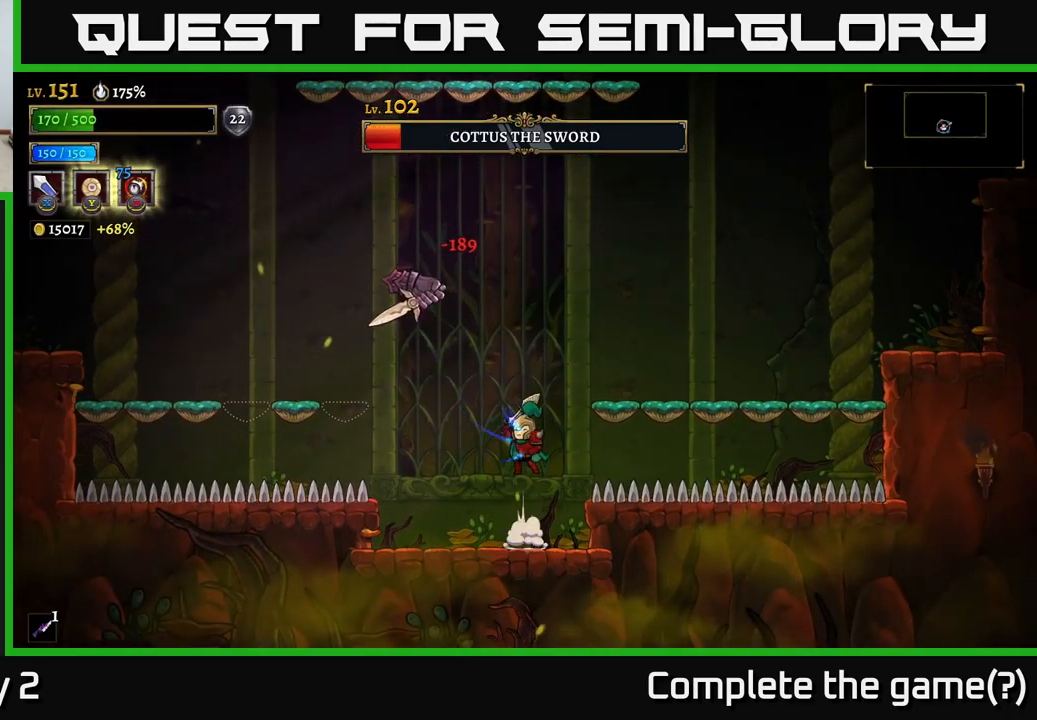
{"buttons": ["X"], "left_stick": "left", "right_stick": "center", "events": [[134, "left_stick", "left"], [200, "X", "up"], [234, "left_stick", "center"], [334, "A", "up"], [434, "X", "down"], [484, "left_stick", "left"]]}
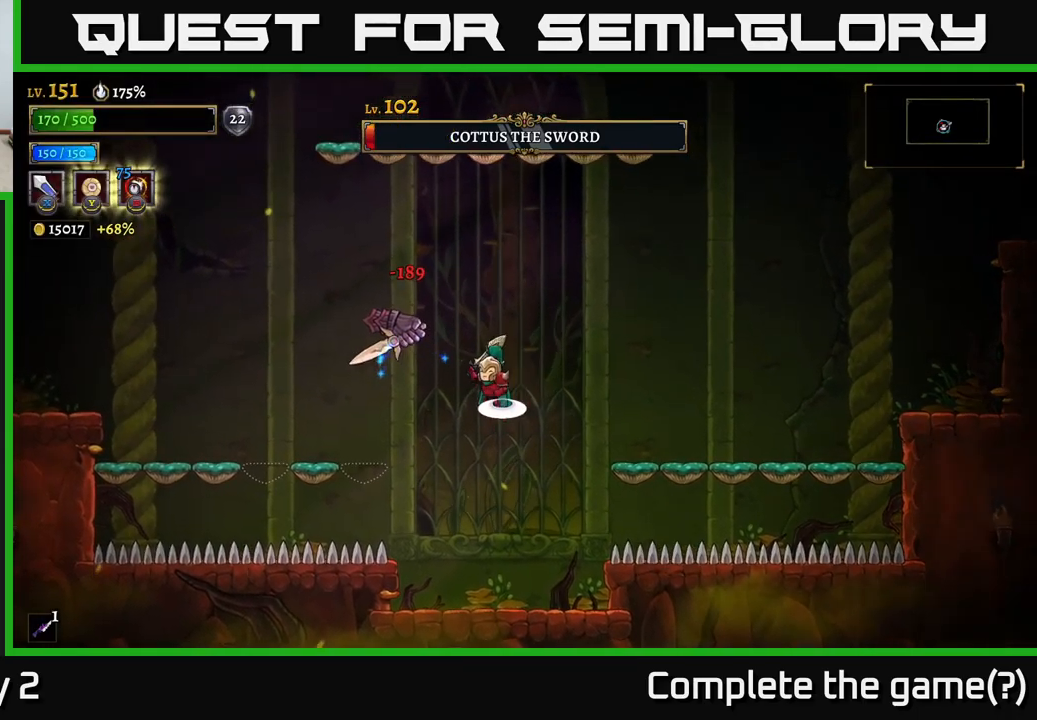
{"buttons": [], "left_stick": "left", "right_stick": "center", "events": [[17, "A", "down"], [50, "left_stick", "center"], [67, "X", "up"], [434, "A", "up"], [434, "left_stick", "left"]]}
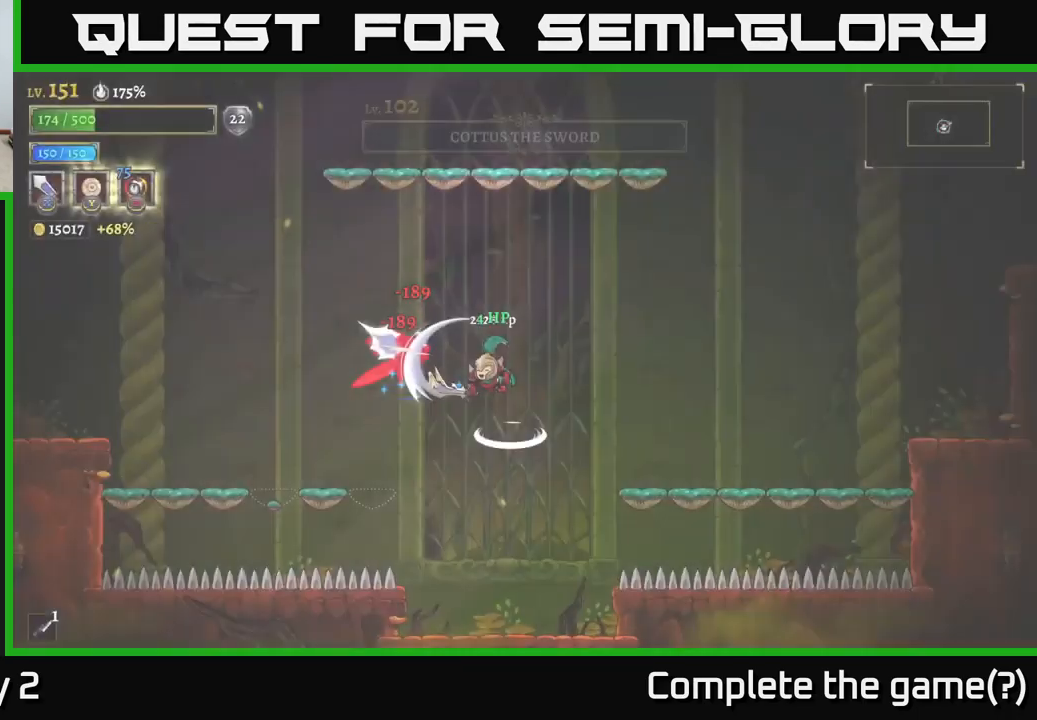
{"buttons": [], "left_stick": "center", "right_stick": "center", "events": [[17, "left_stick", "center"]]}
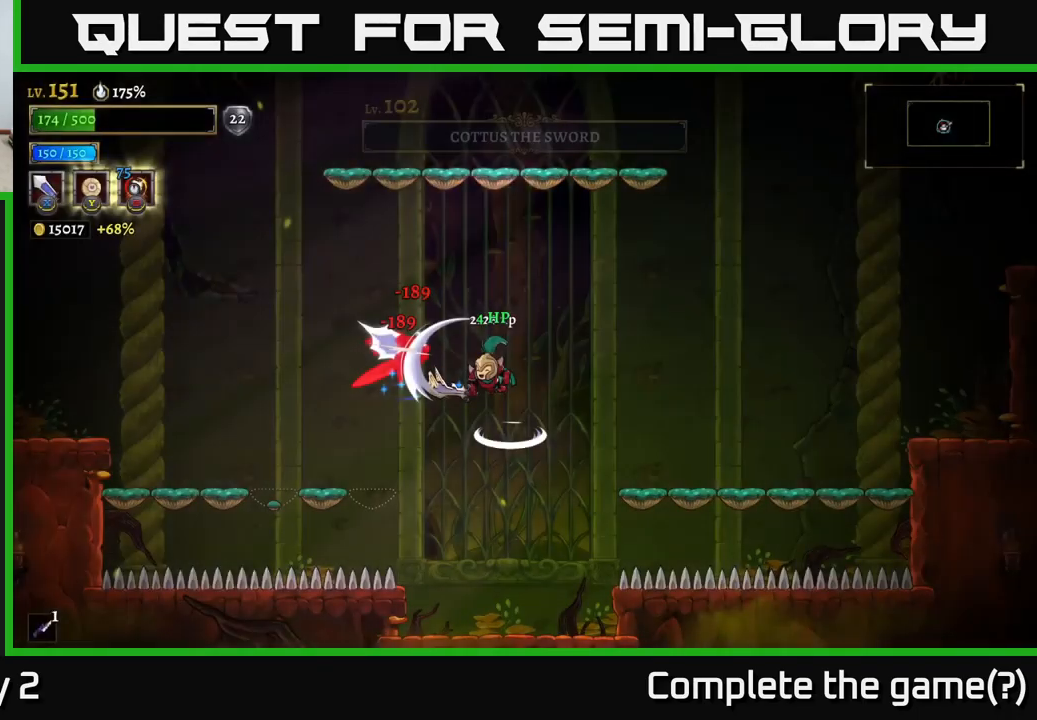
{"buttons": [], "left_stick": "center", "right_stick": "center", "events": []}